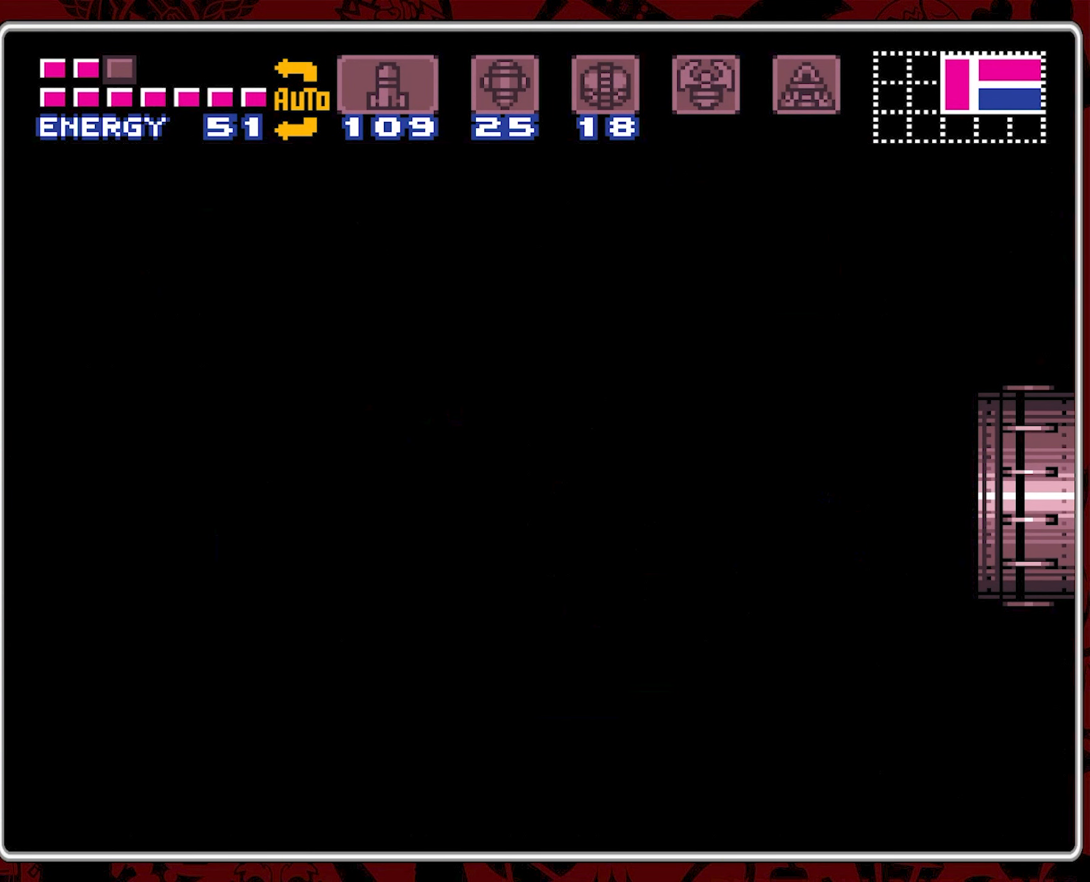
Gameplay with a controller (Nintendo layout); each line is a JSON object with the inputs held at the frame after it. "events" lists button and stick changes between this image and that frame as [ms after this image, input, new state], when the widget could be followed in between. Not read: L3 R3.
{"buttons": [], "events": []}
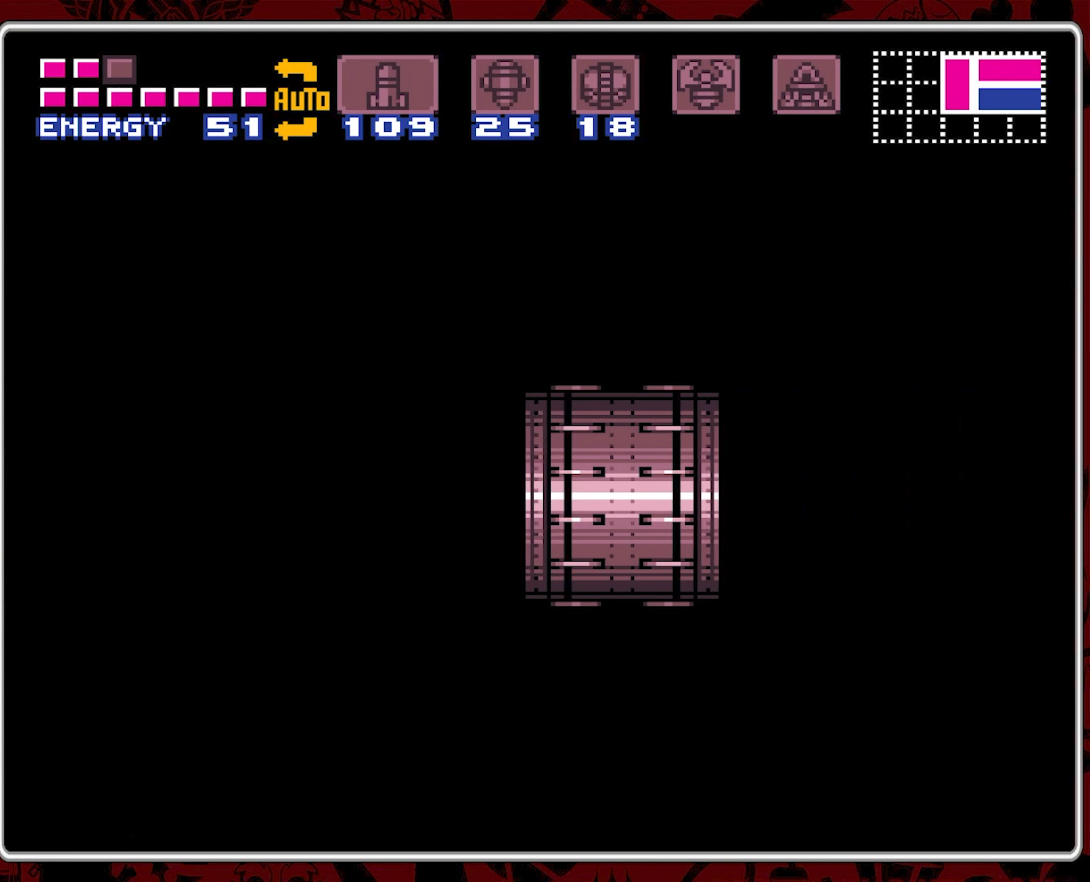
{"buttons": [], "events": []}
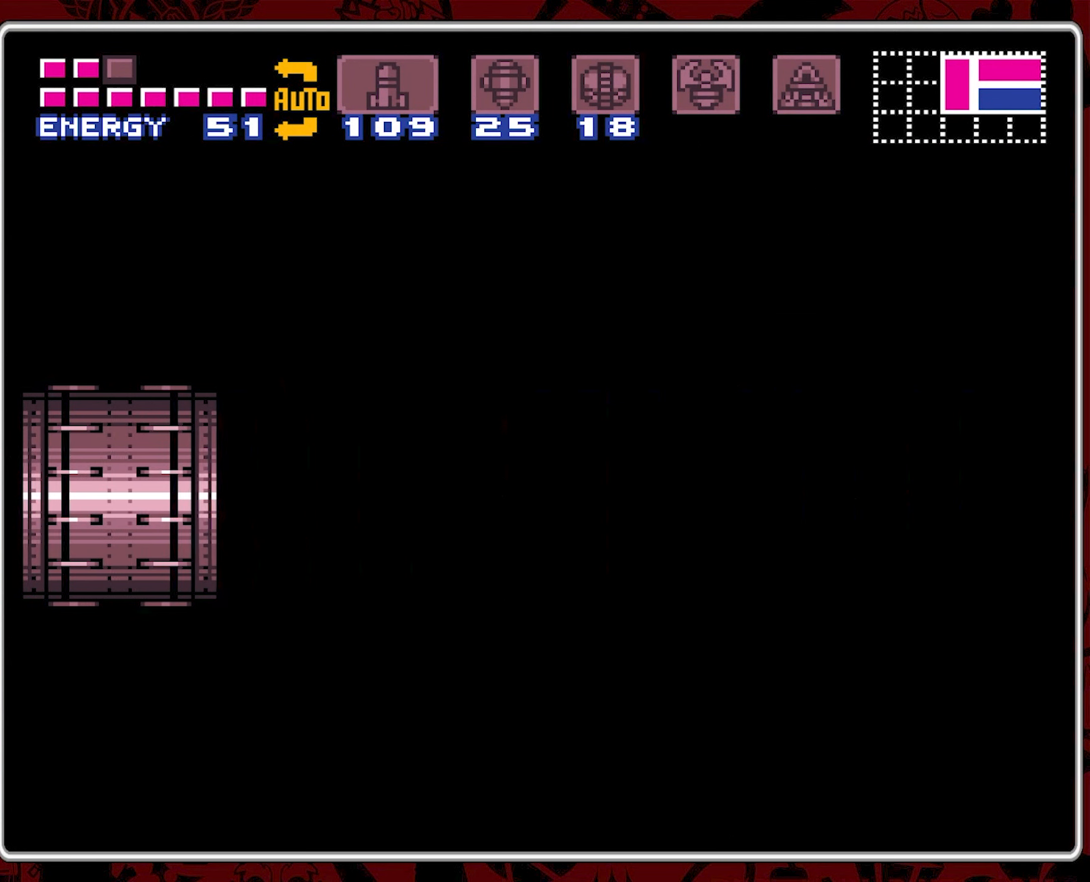
{"buttons": [], "events": []}
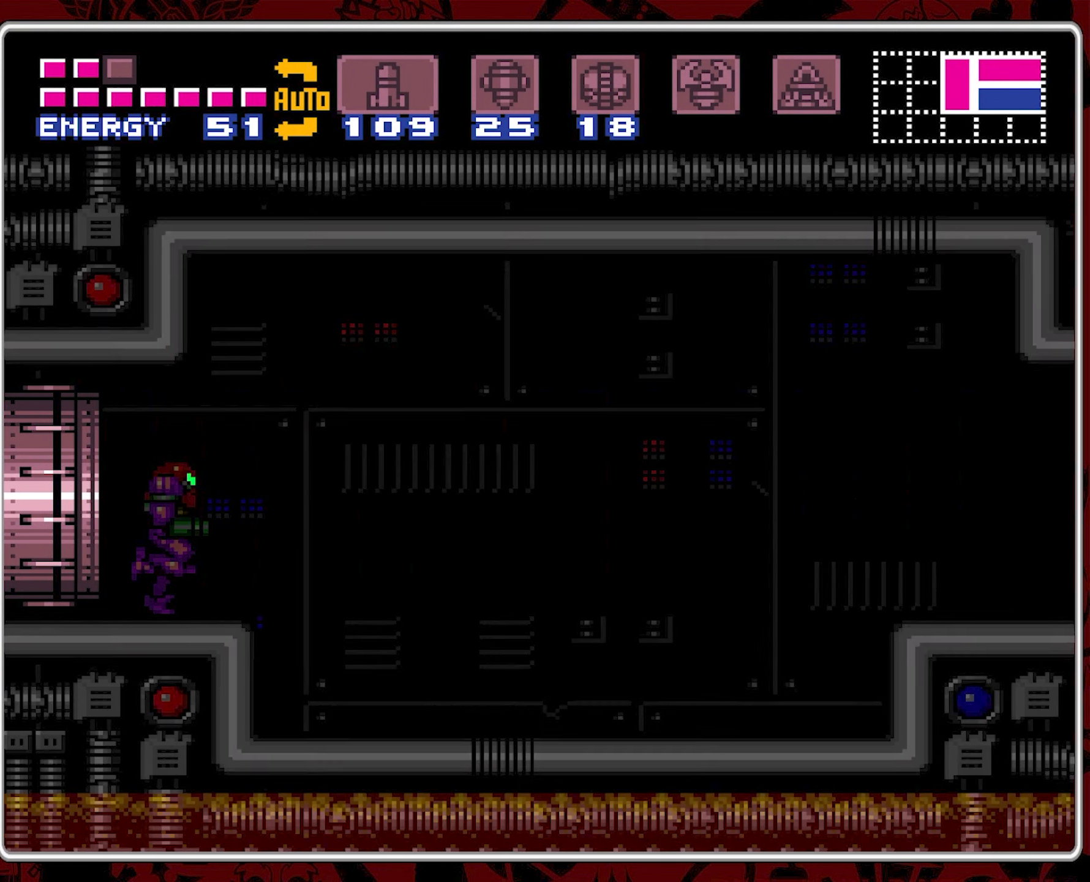
{"buttons": [], "events": []}
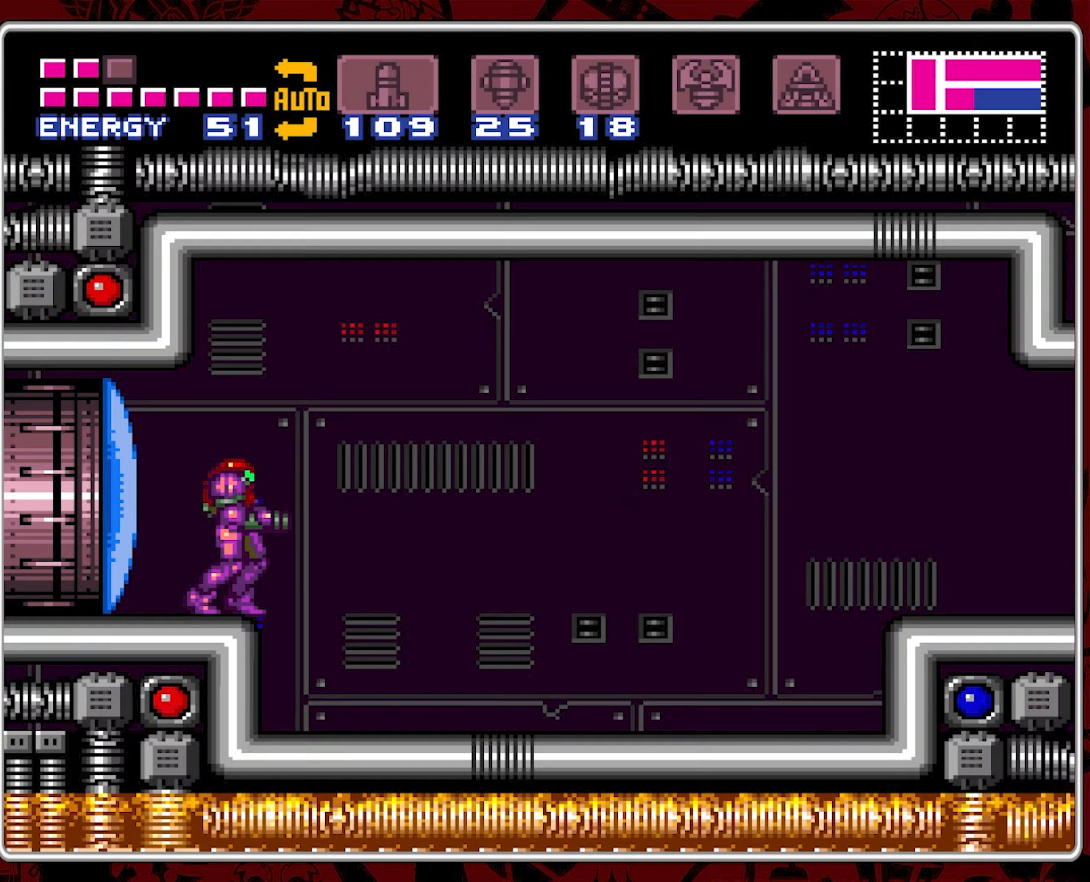
{"buttons": ["DPAD_RIGHT"], "events": [[500, "DPAD_RIGHT", "down"]]}
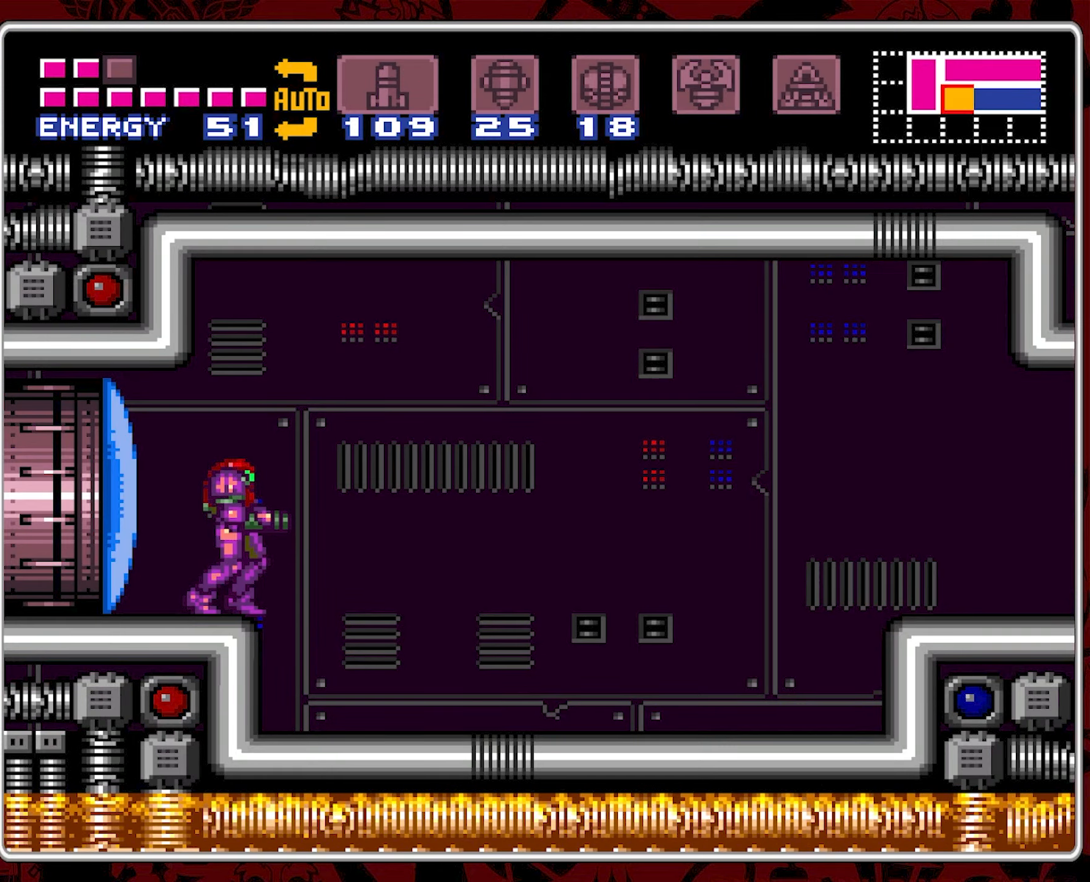
{"buttons": ["Y", "DPAD_RIGHT"], "events": [[217, "Y", "down"], [317, "Y", "up"], [400, "Y", "down"]]}
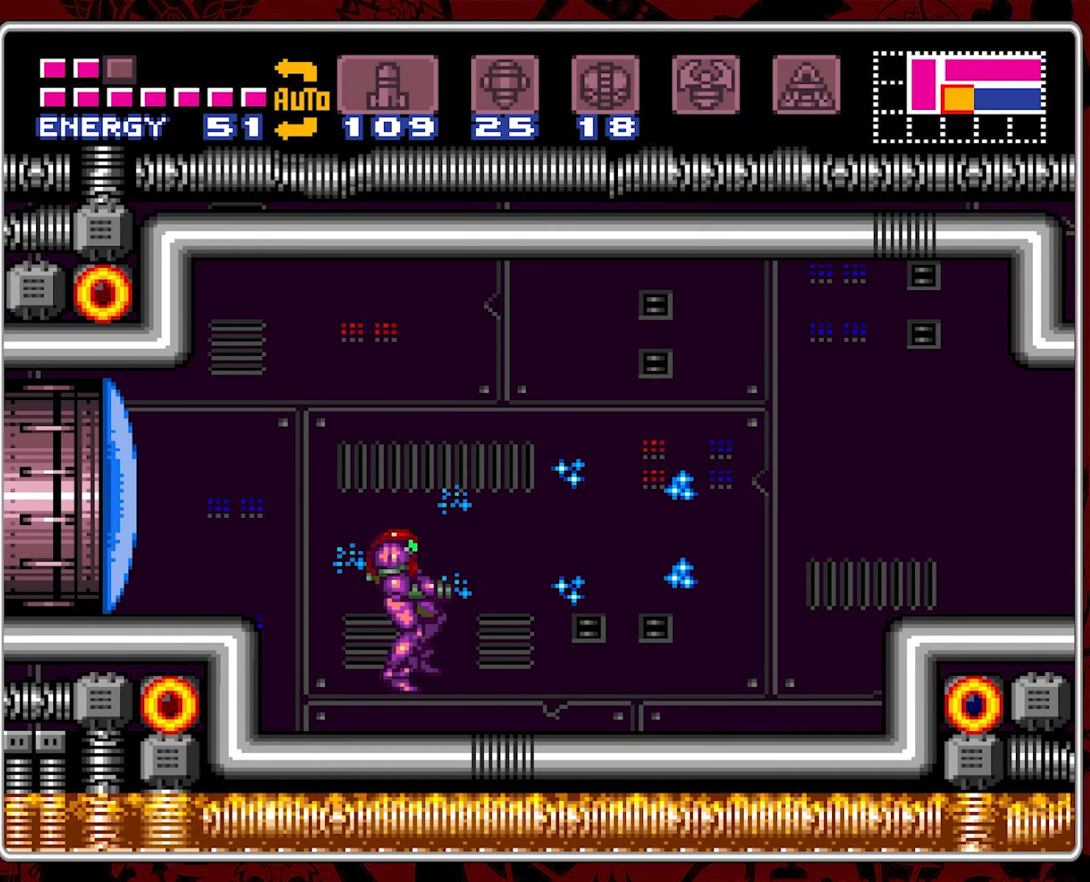
{"buttons": ["DPAD_RIGHT"], "events": [[17, "Y", "up"], [67, "Y", "down"], [133, "Y", "up"], [283, "Y", "down"], [367, "Y", "up"]]}
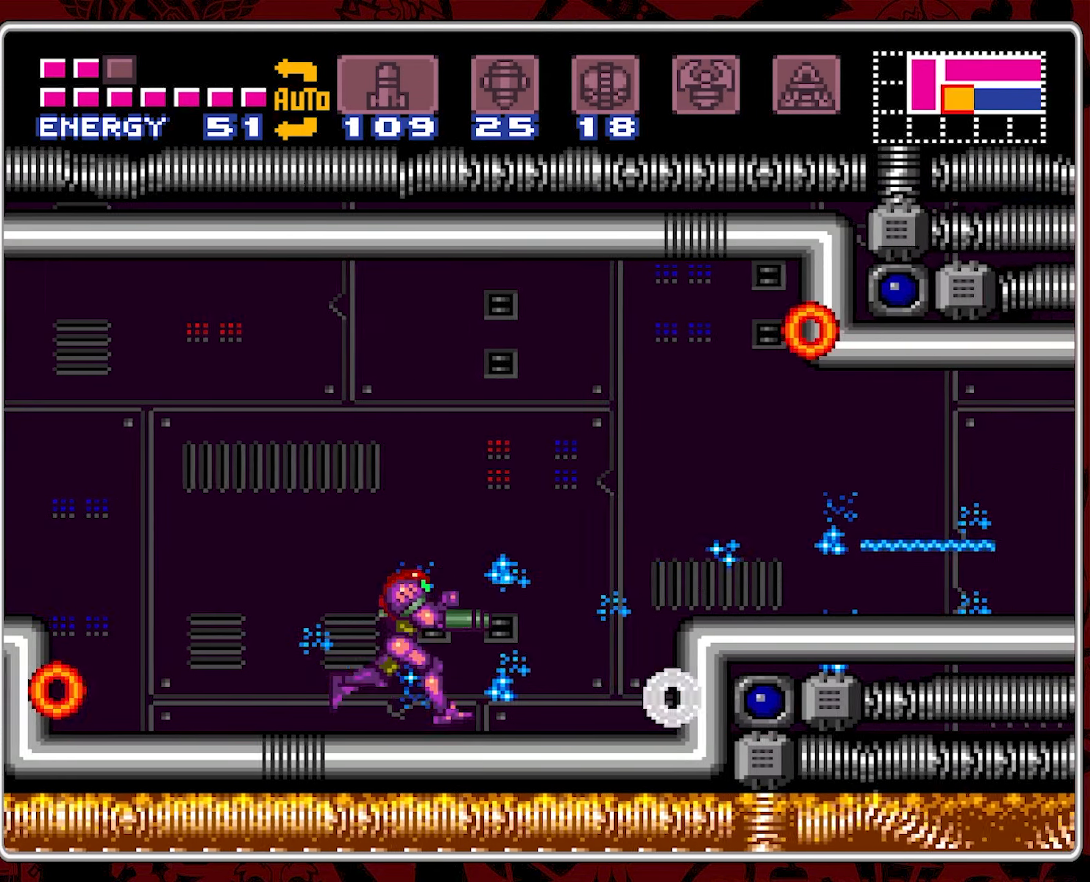
{"buttons": ["DPAD_RIGHT"], "events": [[117, "B", "down"], [267, "Y", "down"], [317, "B", "up"], [500, "Y", "up"]]}
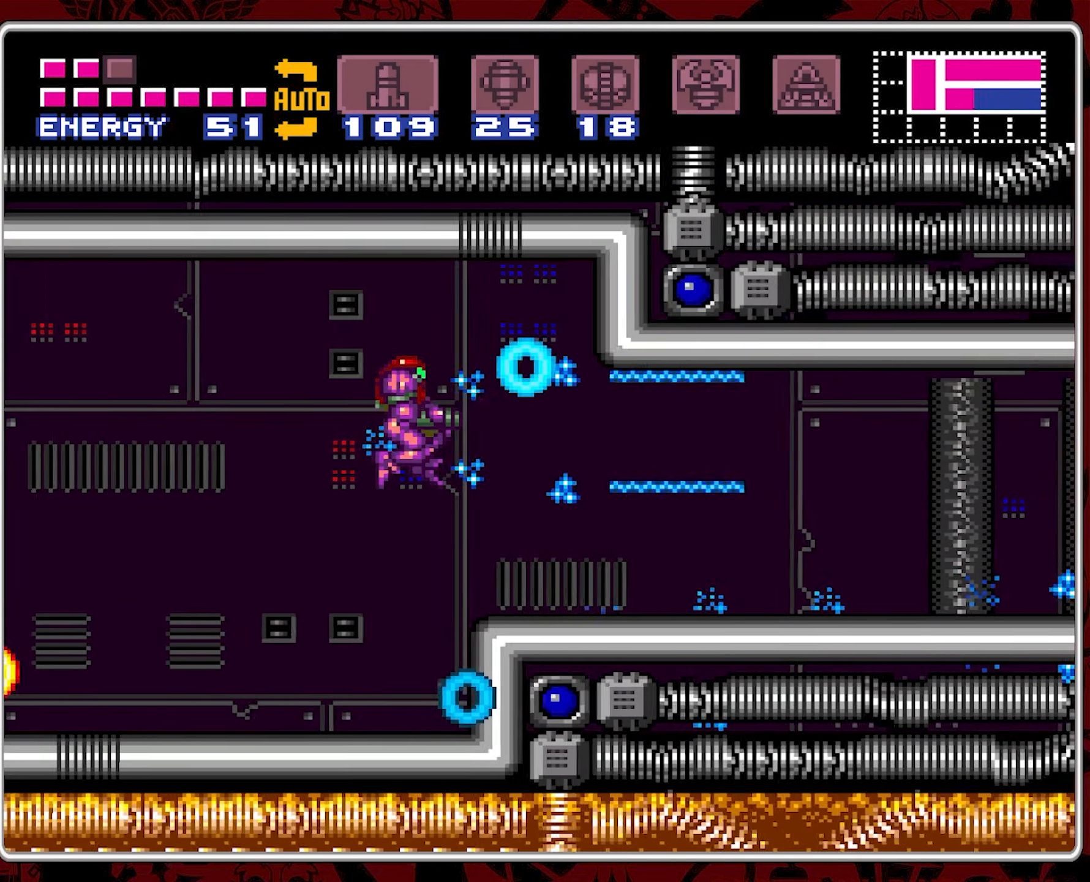
{"buttons": ["Y", "DPAD_RIGHT"], "events": [[50, "Y", "down"], [117, "Y", "up"], [333, "Y", "down"], [433, "Y", "up"], [500, "Y", "down"]]}
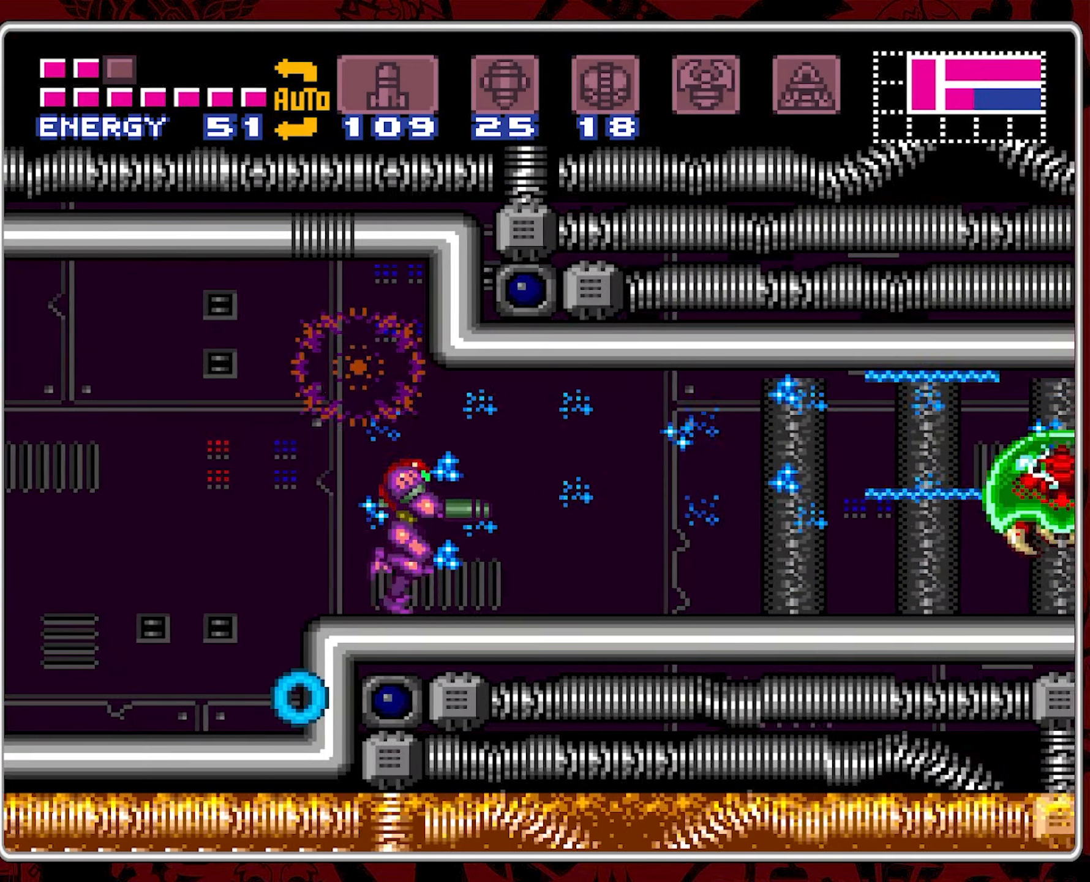
{"buttons": ["Y", "DPAD_RIGHT"], "events": [[133, "Y", "up"], [183, "Y", "down"], [283, "Y", "up"], [350, "Y", "down"], [433, "Y", "up"], [500, "Y", "down"]]}
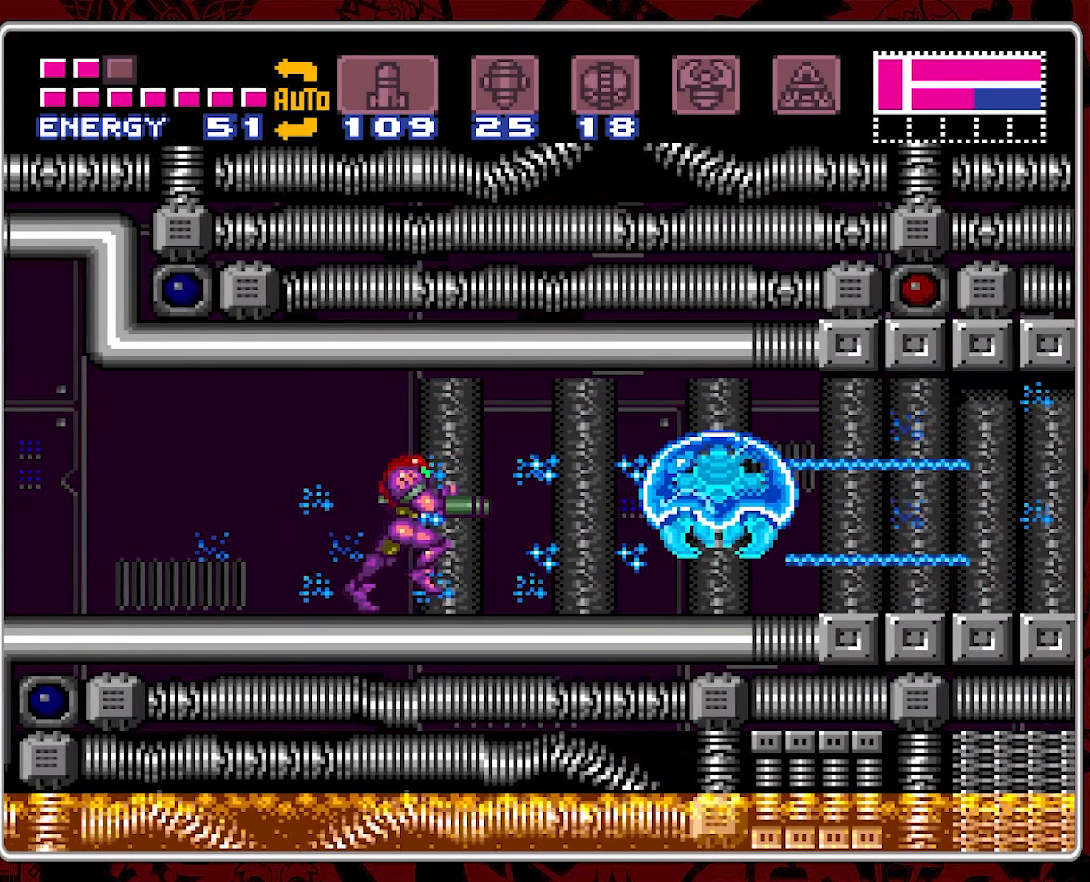
{"buttons": [], "events": [[17, "DPAD_RIGHT", "up"], [100, "Y", "up"], [167, "Y", "down"], [267, "Y", "up"], [317, "Y", "down"], [400, "Y", "up"]]}
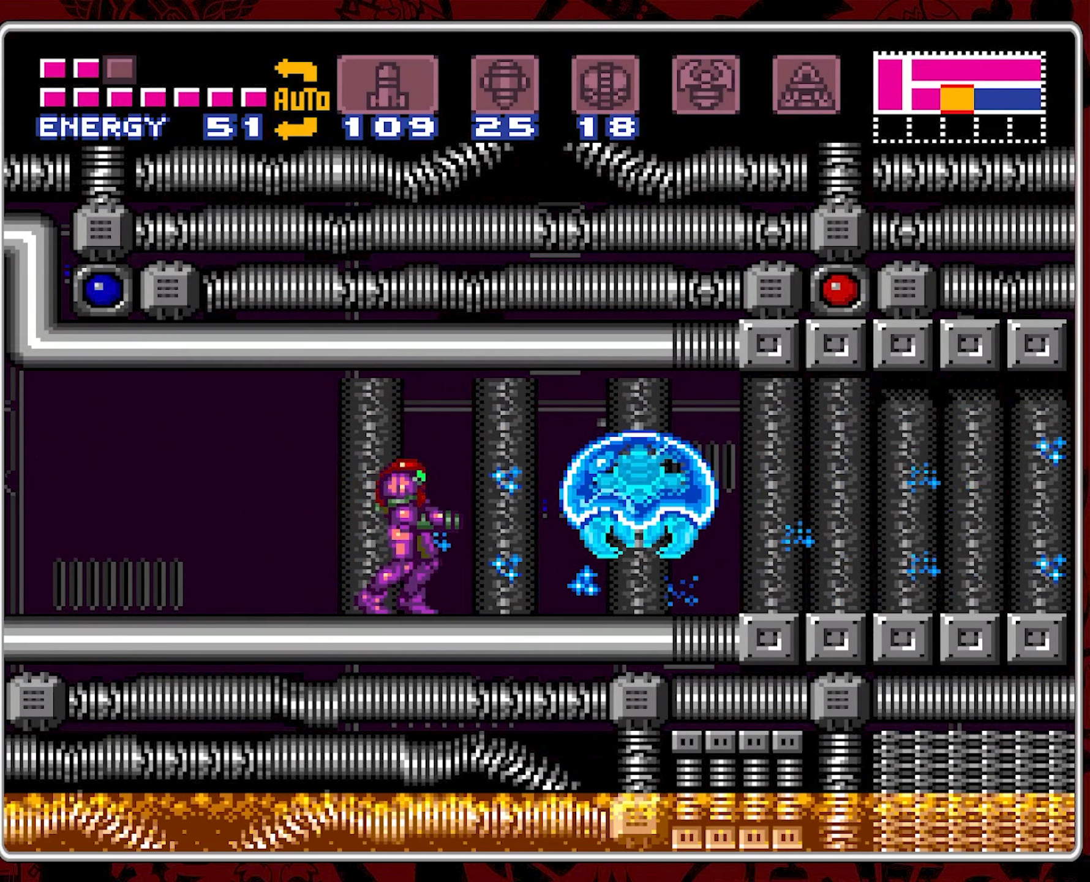
{"buttons": ["Y"], "events": [[83, "SELECT", "down"], [183, "SELECT", "up"], [317, "SELECT", "down"], [383, "SELECT", "up"], [500, "Y", "down"]]}
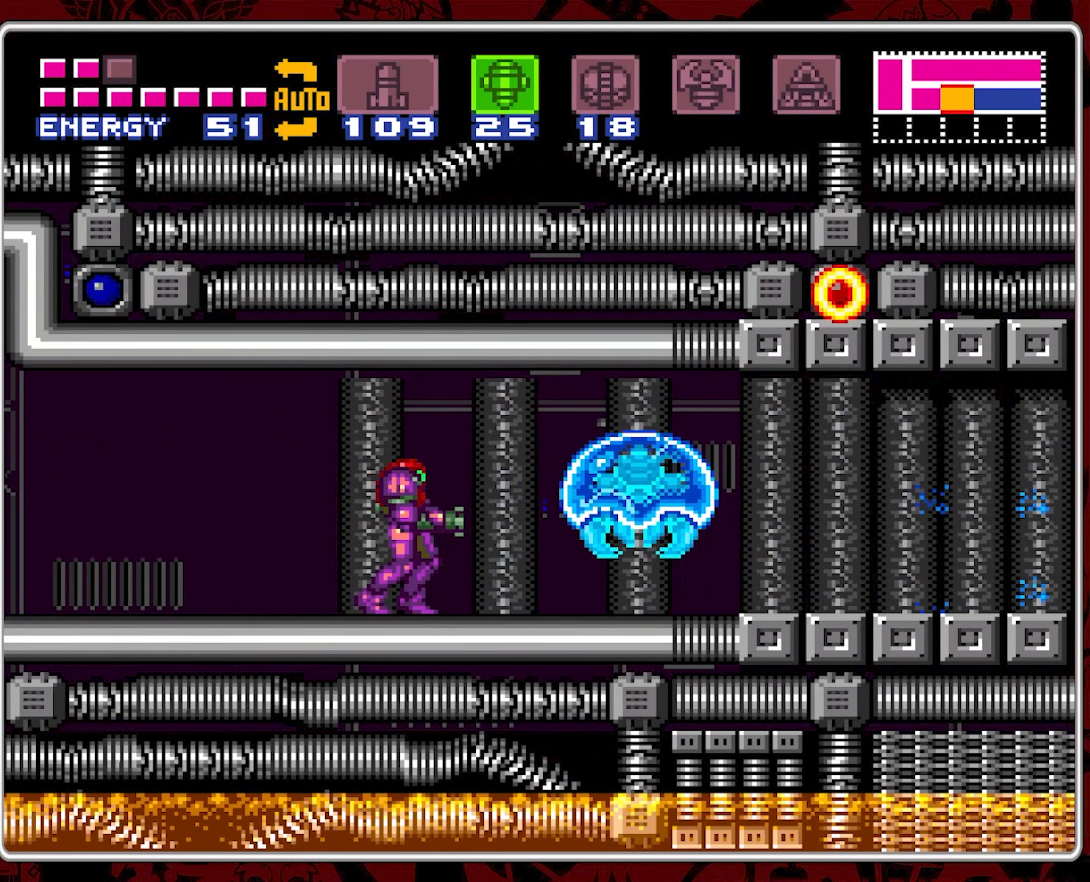
{"buttons": ["SELECT"], "events": [[100, "Y", "up"], [383, "DPAD_RIGHT", "down"], [467, "DPAD_RIGHT", "up"], [483, "SELECT", "down"]]}
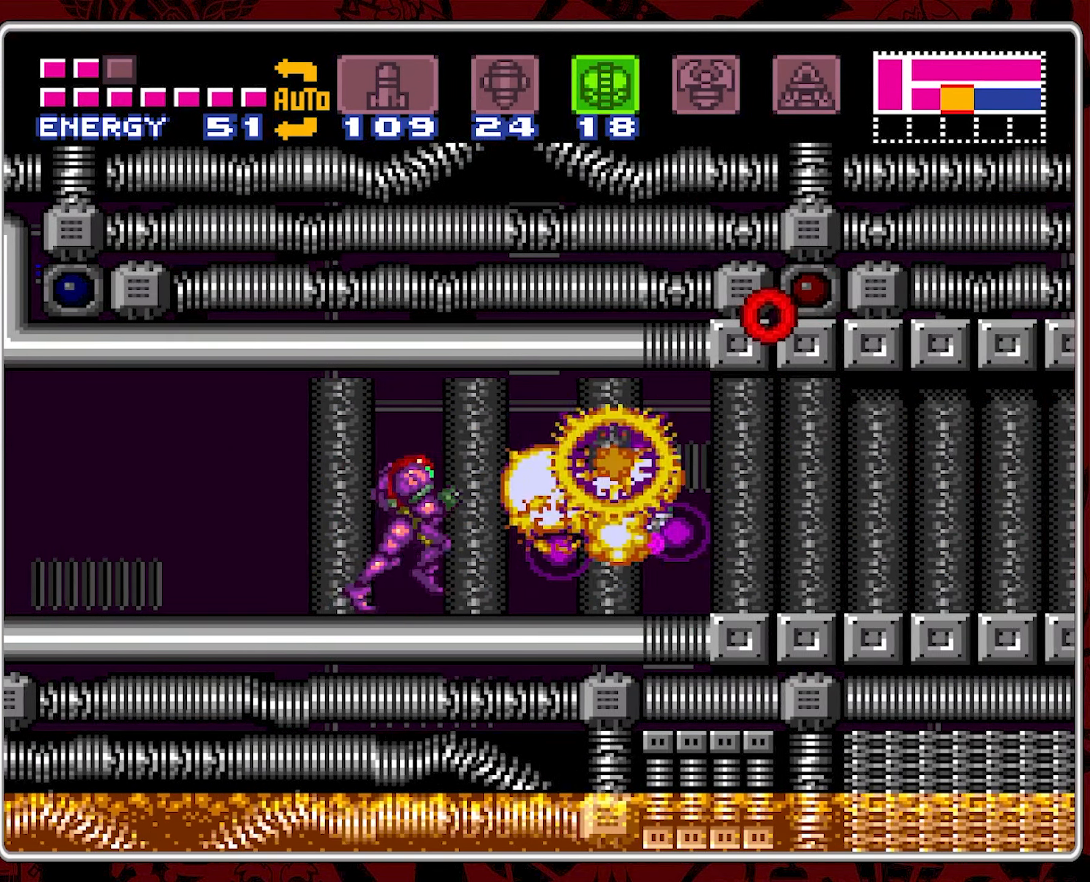
{"buttons": ["DPAD_LEFT"], "events": [[117, "SELECT", "up"], [233, "SELECT", "down"], [300, "SELECT", "up"], [417, "SELECT", "down"], [450, "SELECT", "up"], [483, "DPAD_LEFT", "down"]]}
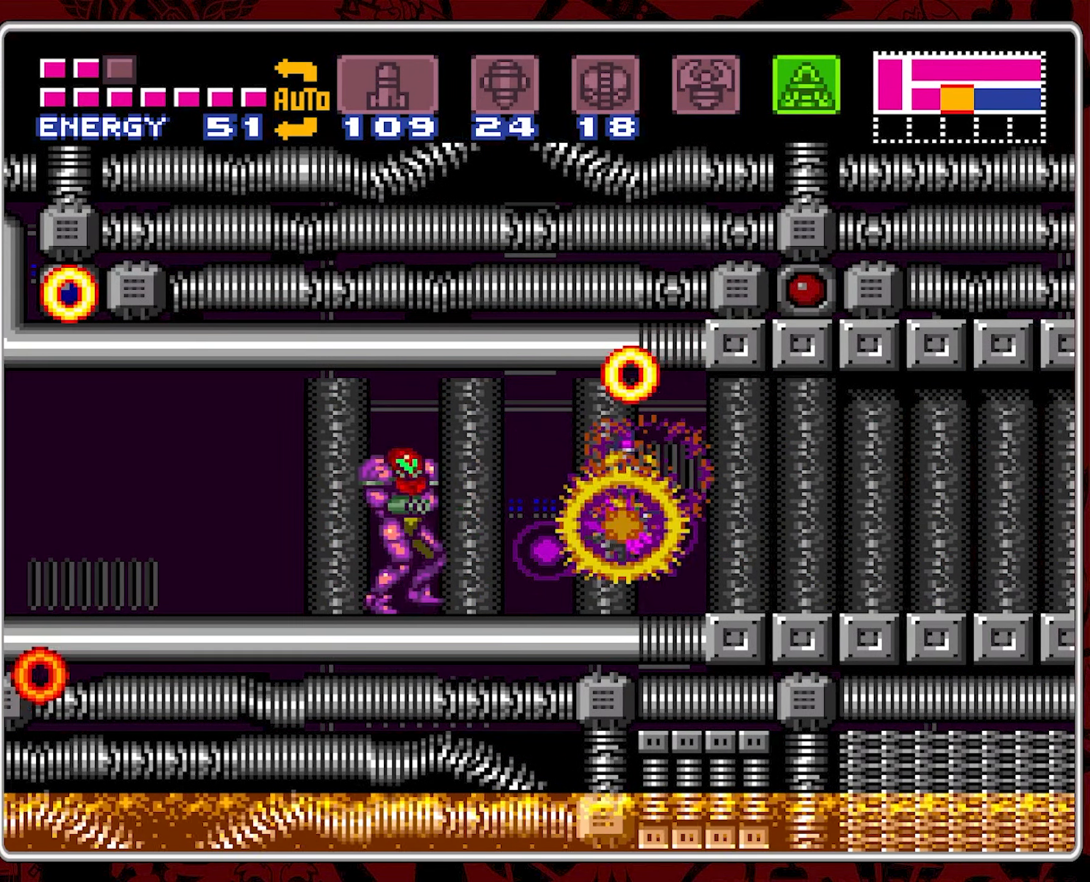
{"buttons": [], "events": [[317, "SELECT", "down"], [400, "SELECT", "up"], [467, "DPAD_LEFT", "up"]]}
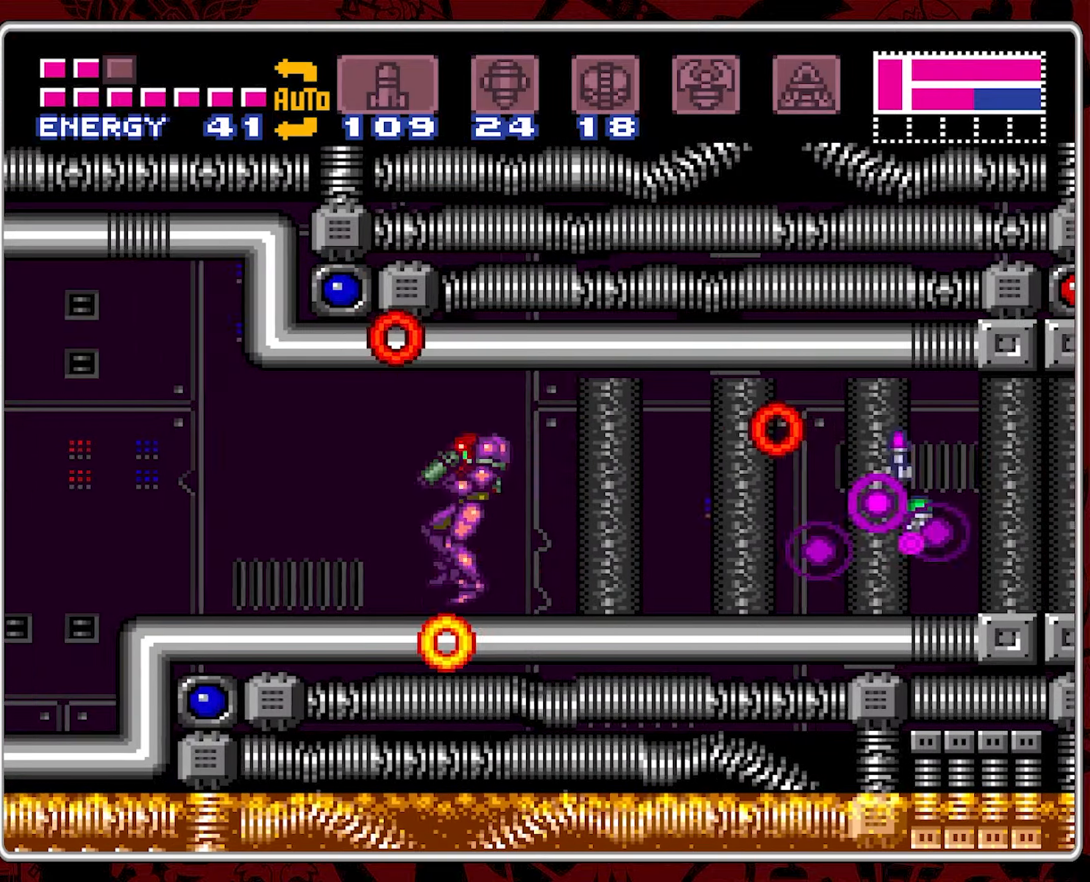
{"buttons": ["DPAD_RIGHT"], "events": [[84, "DPAD_RIGHT", "down"], [234, "Y", "down"], [334, "Y", "up"]]}
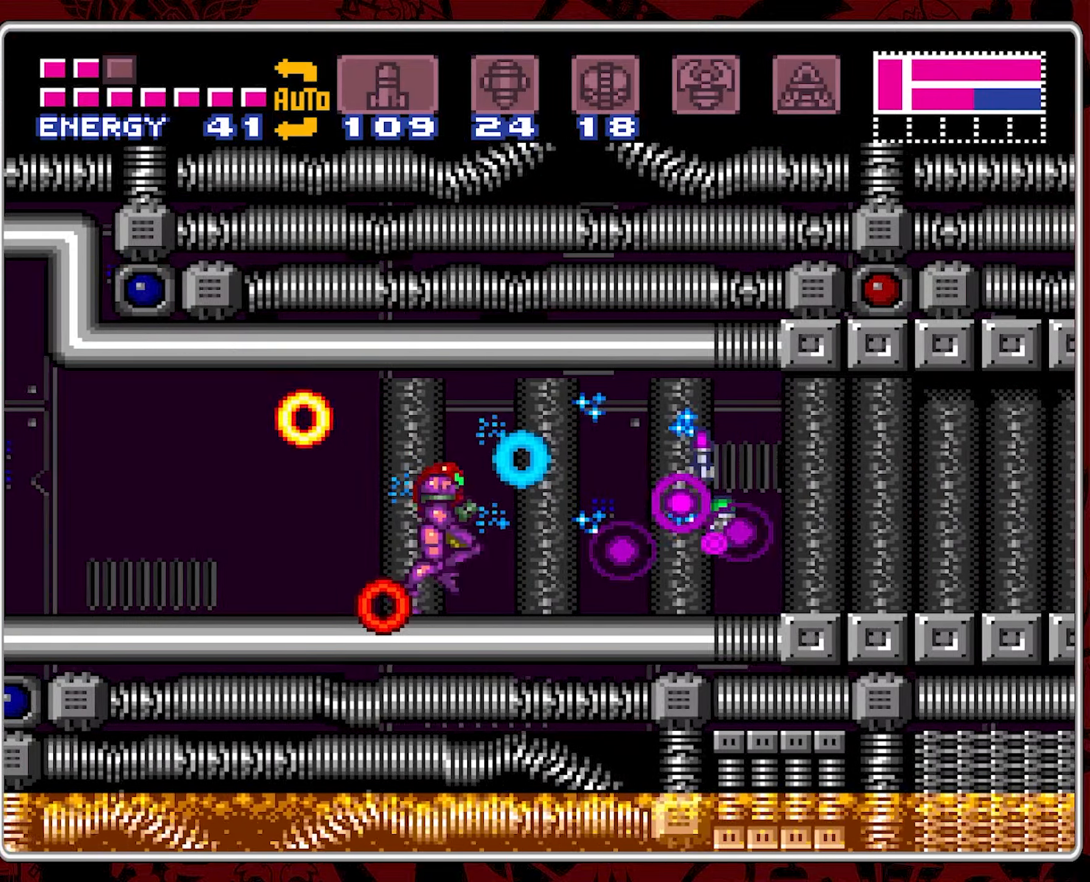
{"buttons": ["DPAD_RIGHT"], "events": []}
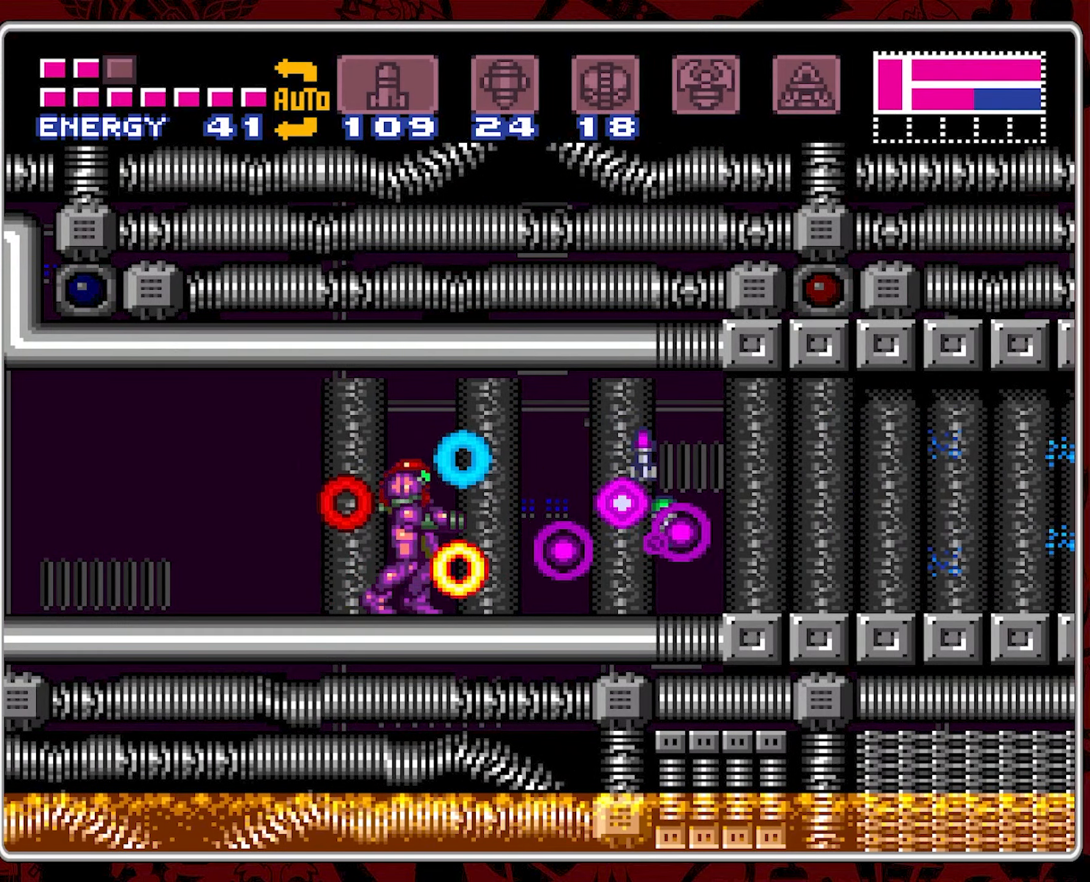
{"buttons": [], "events": [[284, "DPAD_RIGHT", "up"], [300, "B", "down"], [400, "B", "up"]]}
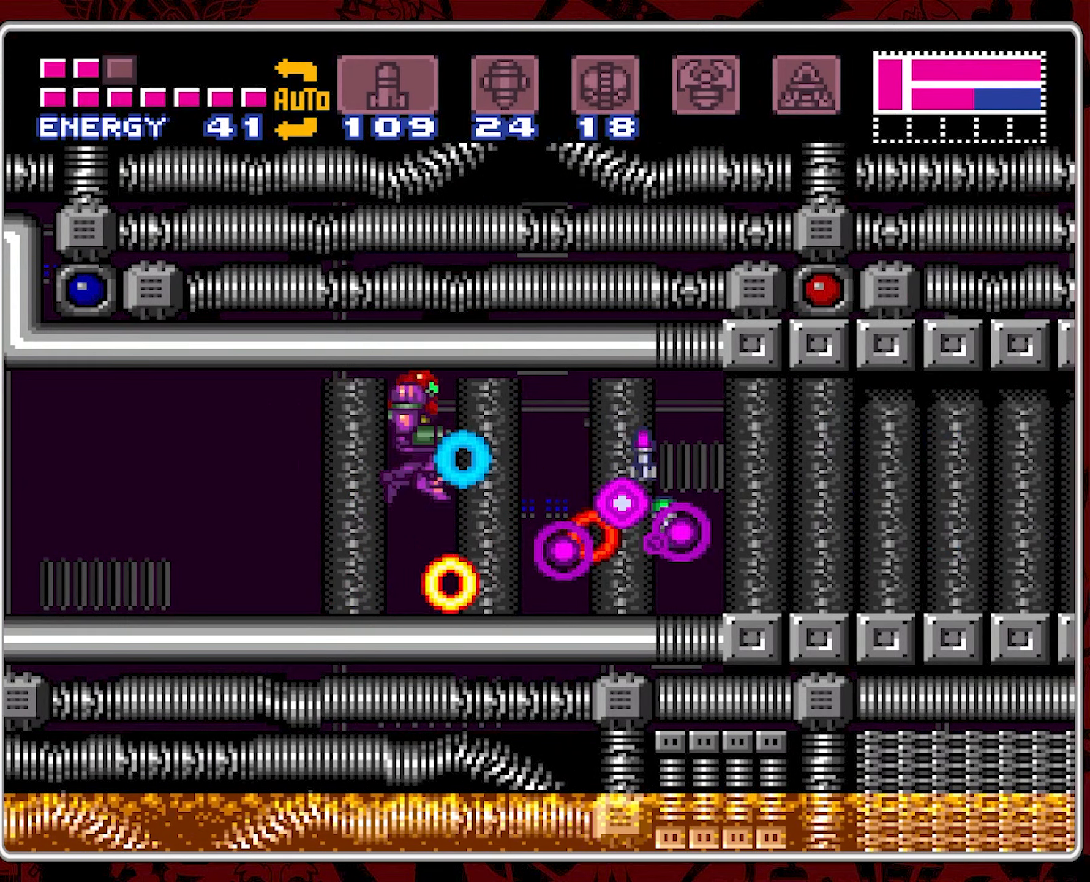
{"buttons": ["Y", "DPAD_RIGHT"], "events": [[167, "Y", "down"], [267, "Y", "up"], [317, "Y", "down"], [434, "DPAD_RIGHT", "down"], [434, "Y", "up"], [484, "Y", "down"]]}
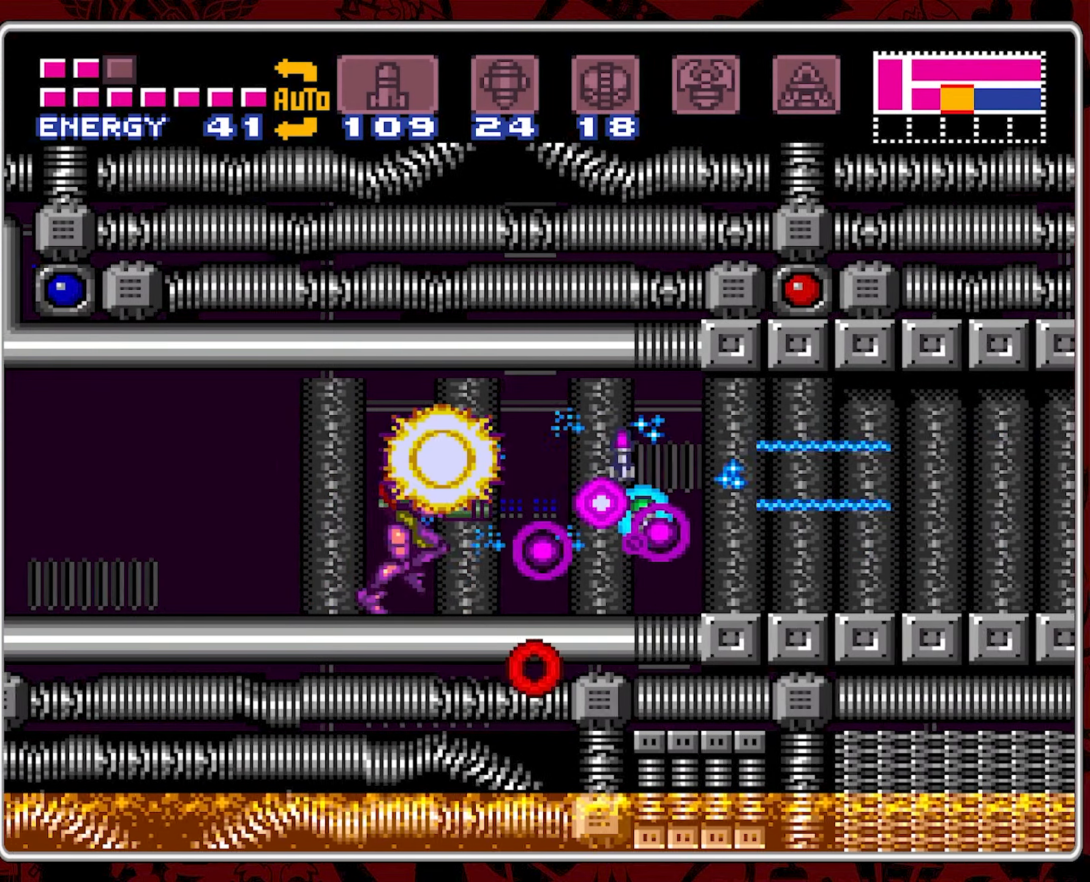
{"buttons": ["Y", "DPAD_RIGHT"], "events": [[67, "Y", "up"], [117, "Y", "down"], [200, "DPAD_RIGHT", "up"], [217, "Y", "up"], [267, "Y", "down"], [367, "DPAD_RIGHT", "down"], [367, "Y", "up"], [434, "Y", "down"]]}
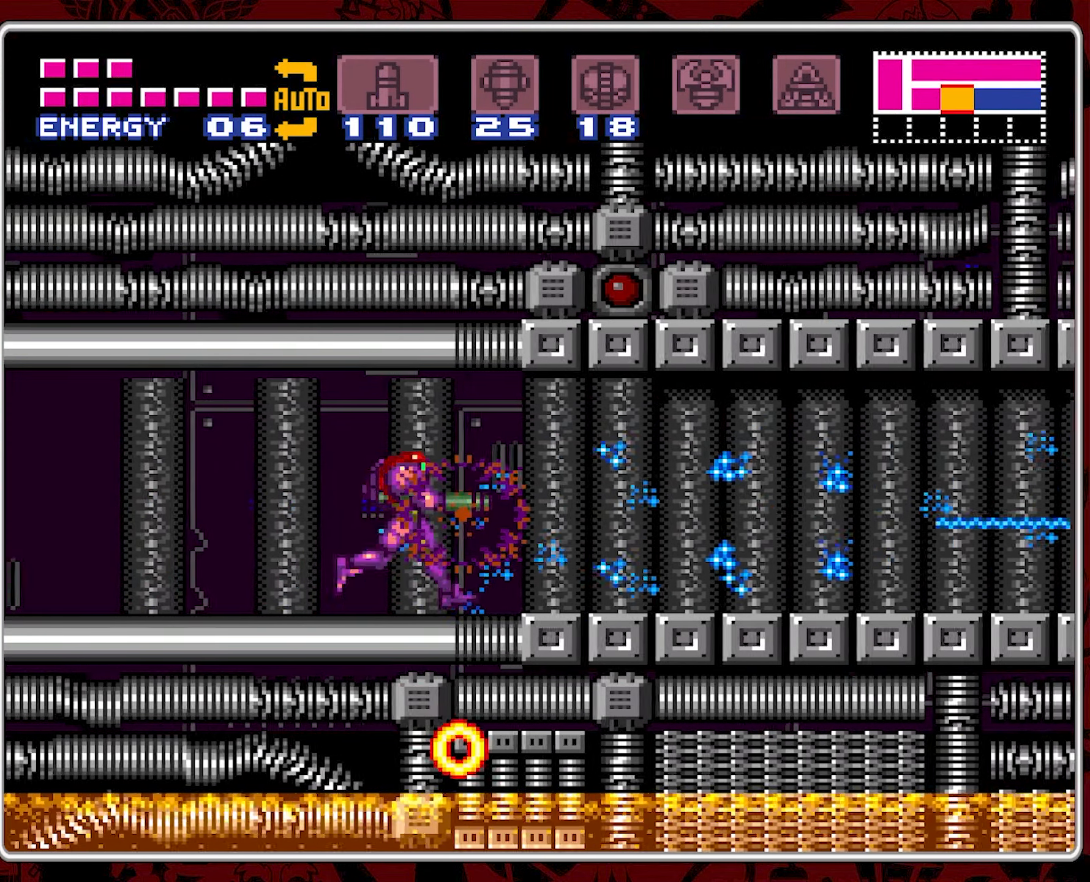
{"buttons": ["Y", "DPAD_RIGHT"], "events": [[34, "Y", "up"], [84, "B", "down"], [150, "Y", "down"], [200, "B", "up"], [234, "Y", "up"], [300, "Y", "down"], [384, "Y", "up"], [434, "Y", "down"]]}
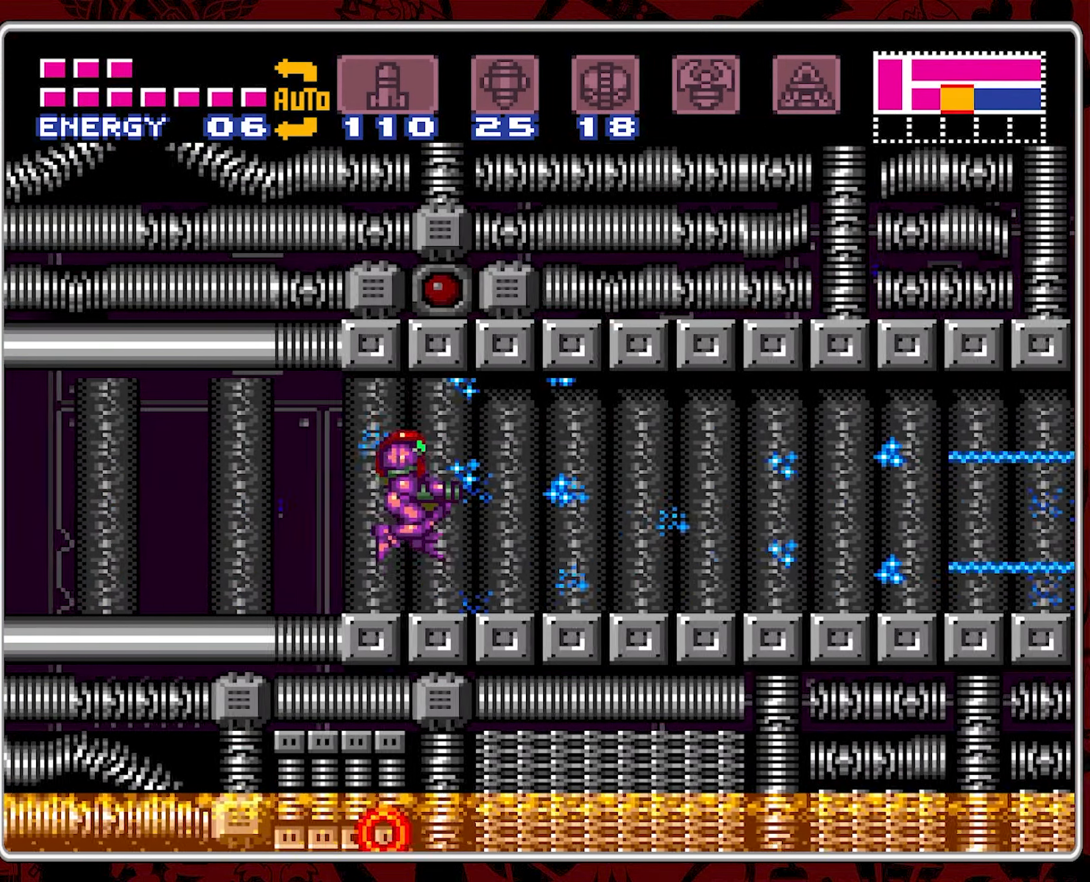
{"buttons": ["Y", "DPAD_RIGHT"], "events": [[50, "Y", "up"], [117, "Y", "down"], [217, "Y", "up"], [300, "Y", "down"], [417, "Y", "up"], [467, "Y", "down"]]}
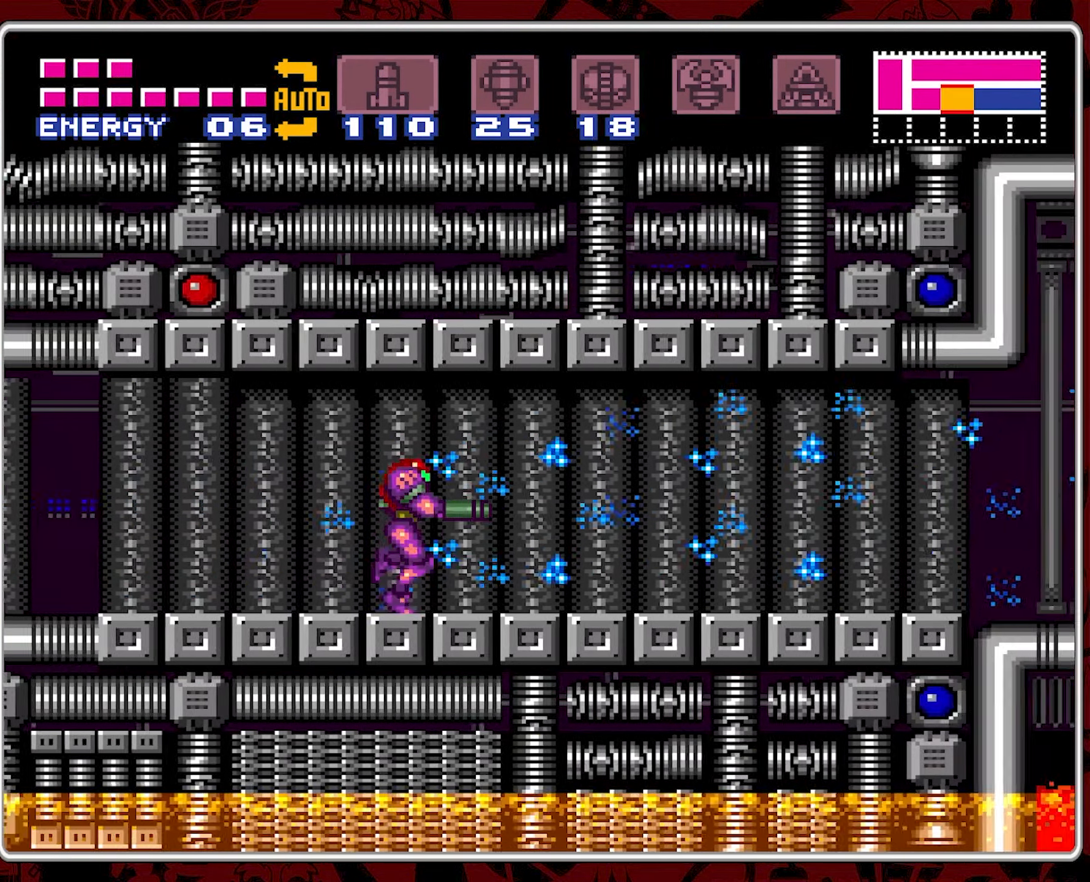
{"buttons": ["Y", "DPAD_RIGHT"], "events": [[67, "Y", "up"], [134, "Y", "down"], [234, "Y", "up"], [300, "Y", "down"], [384, "Y", "up"], [467, "Y", "down"]]}
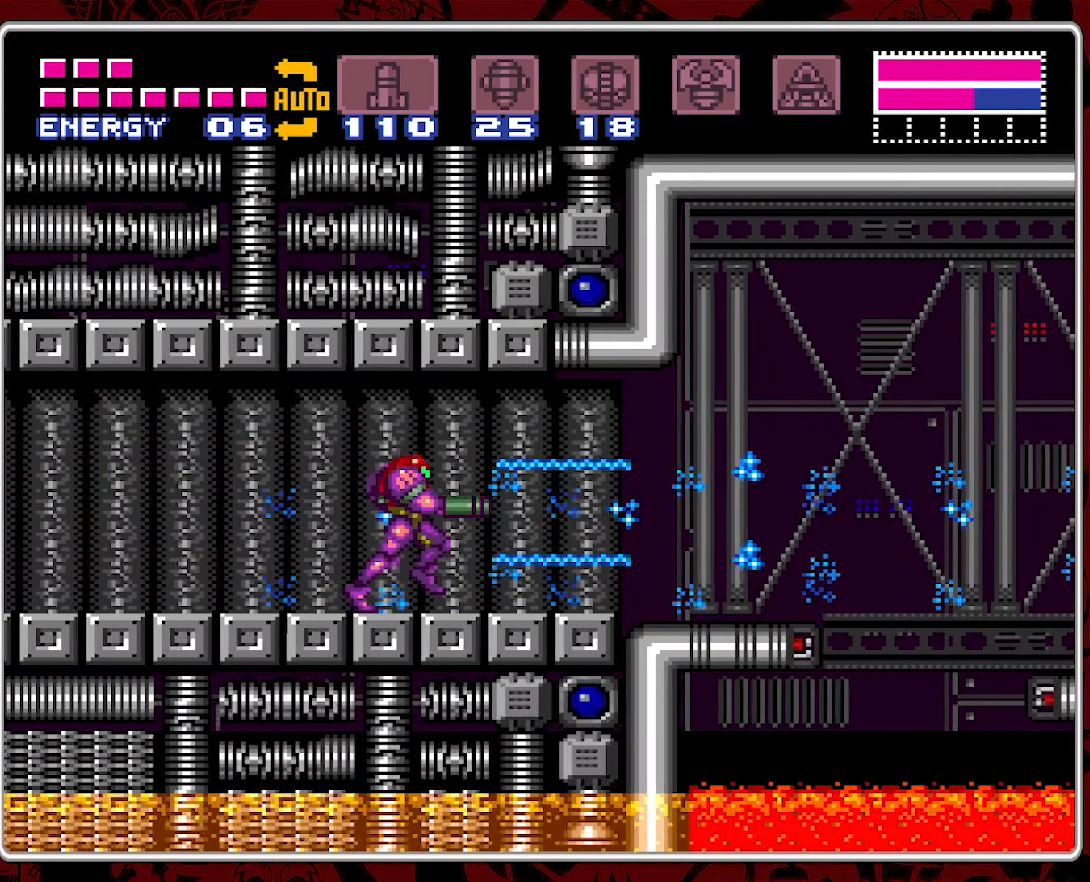
{"buttons": ["Y"], "events": [[50, "Y", "up"], [117, "Y", "down"], [167, "DPAD_RIGHT", "up"], [234, "Y", "up"], [284, "Y", "down"], [384, "Y", "up"], [434, "Y", "down"]]}
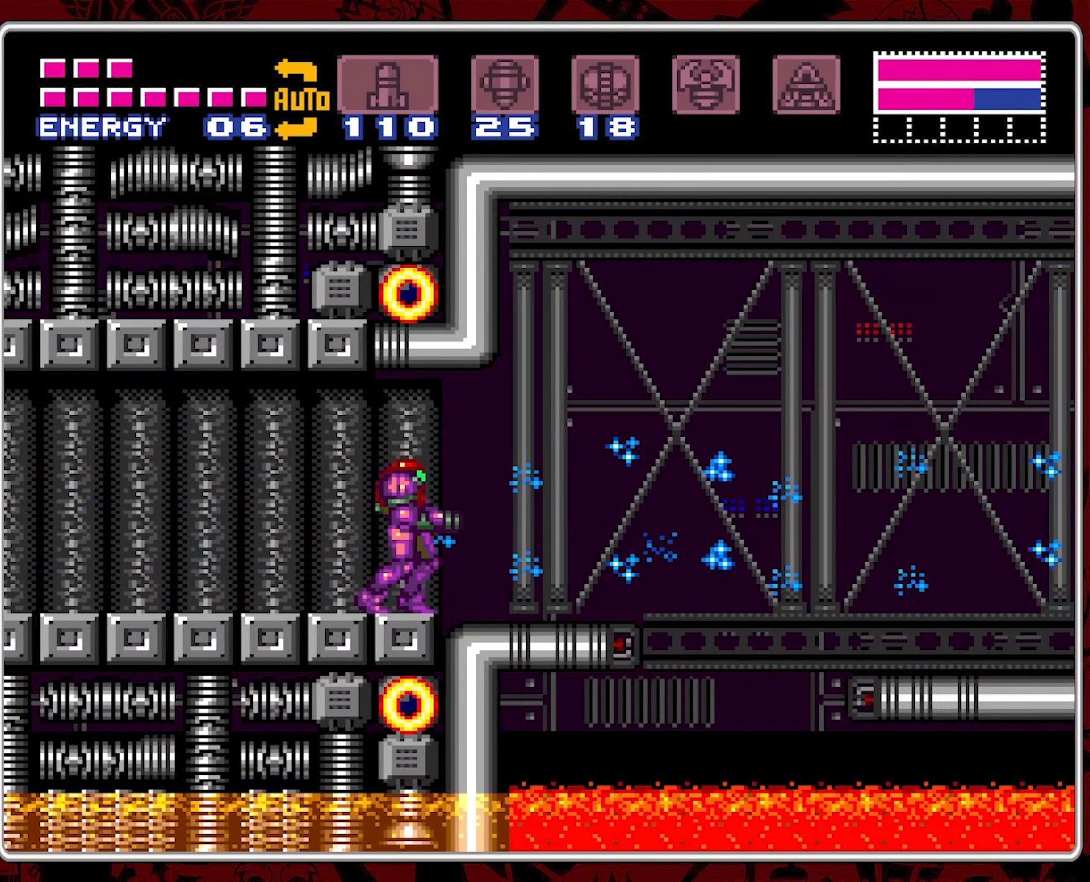
{"buttons": ["B", "DPAD_RIGHT"], "events": [[34, "Y", "up"], [100, "DPAD_RIGHT", "down"], [483, "B", "down"]]}
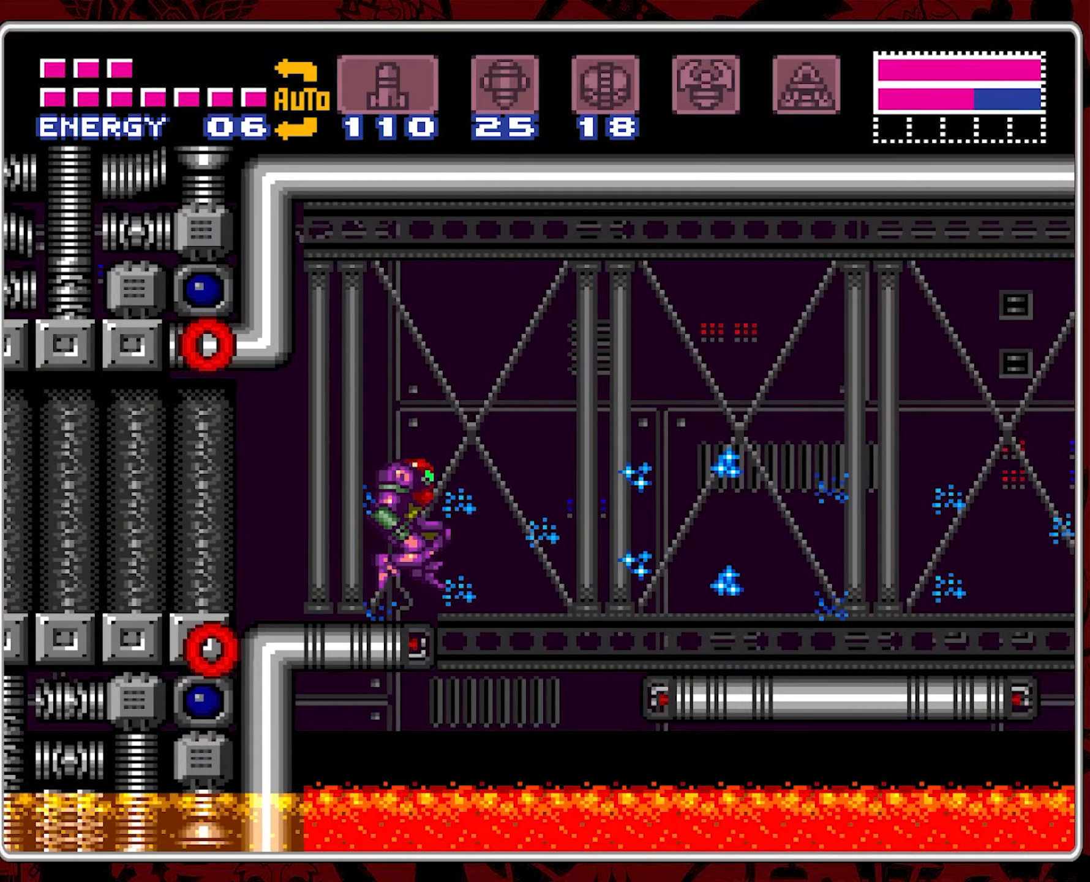
{"buttons": ["DPAD_RIGHT"], "events": [[200, "B", "up"]]}
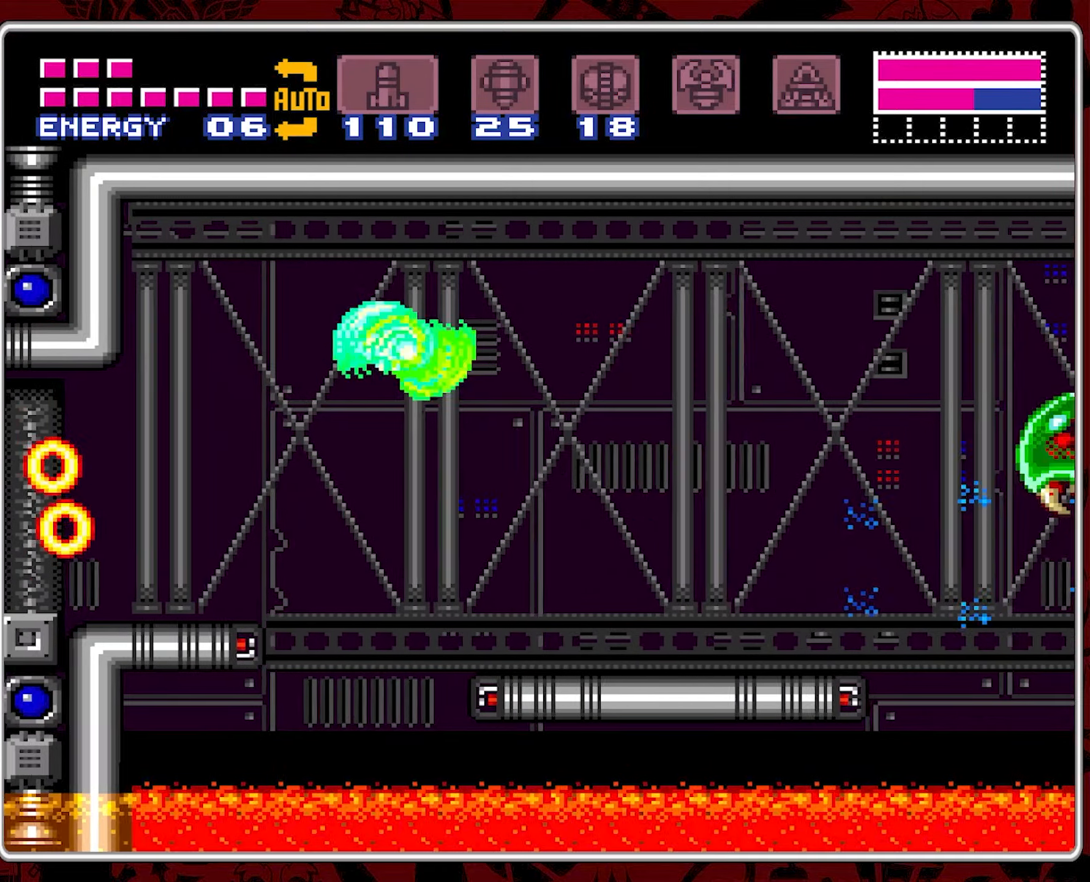
{"buttons": [], "events": [[350, "DPAD_RIGHT", "up"], [350, "Y", "down"], [450, "Y", "up"]]}
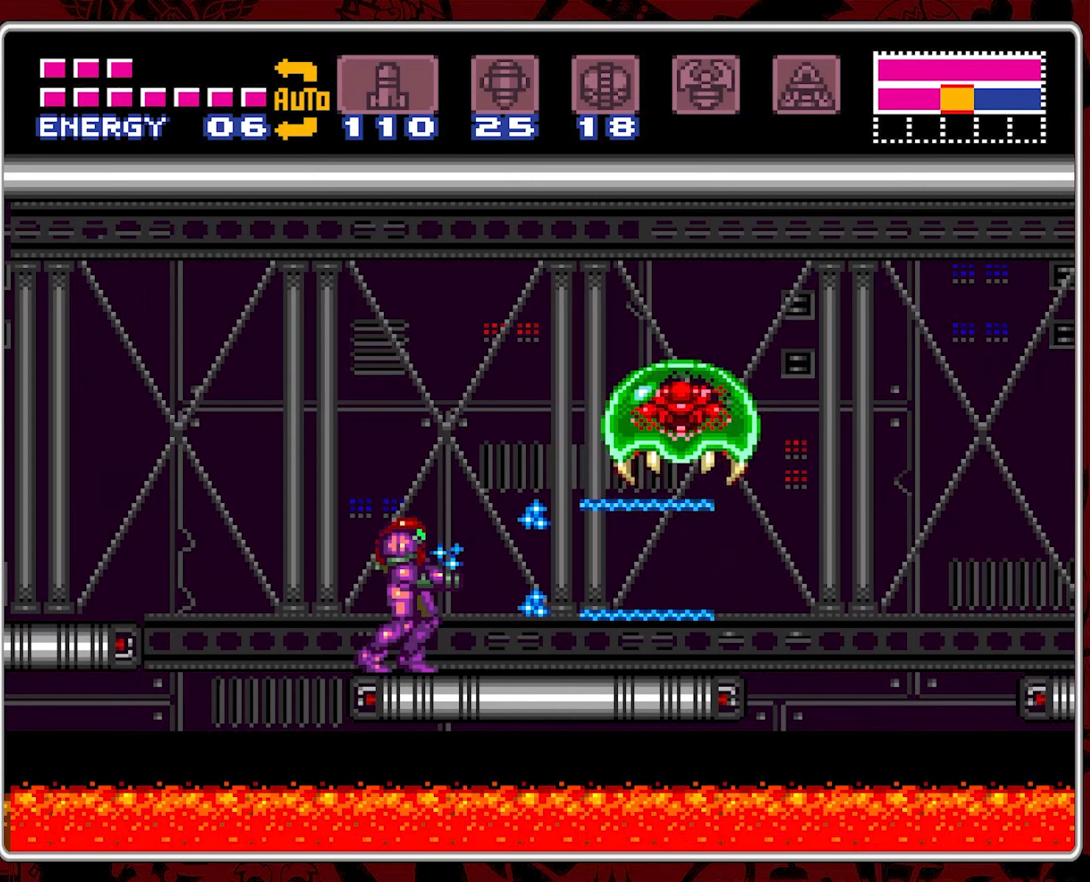
{"buttons": ["DPAD_UP"], "events": [[16, "Y", "down"], [116, "Y", "up"], [200, "DPAD_UP", "down"], [266, "Y", "down"], [350, "Y", "up"], [400, "Y", "down"], [483, "Y", "up"]]}
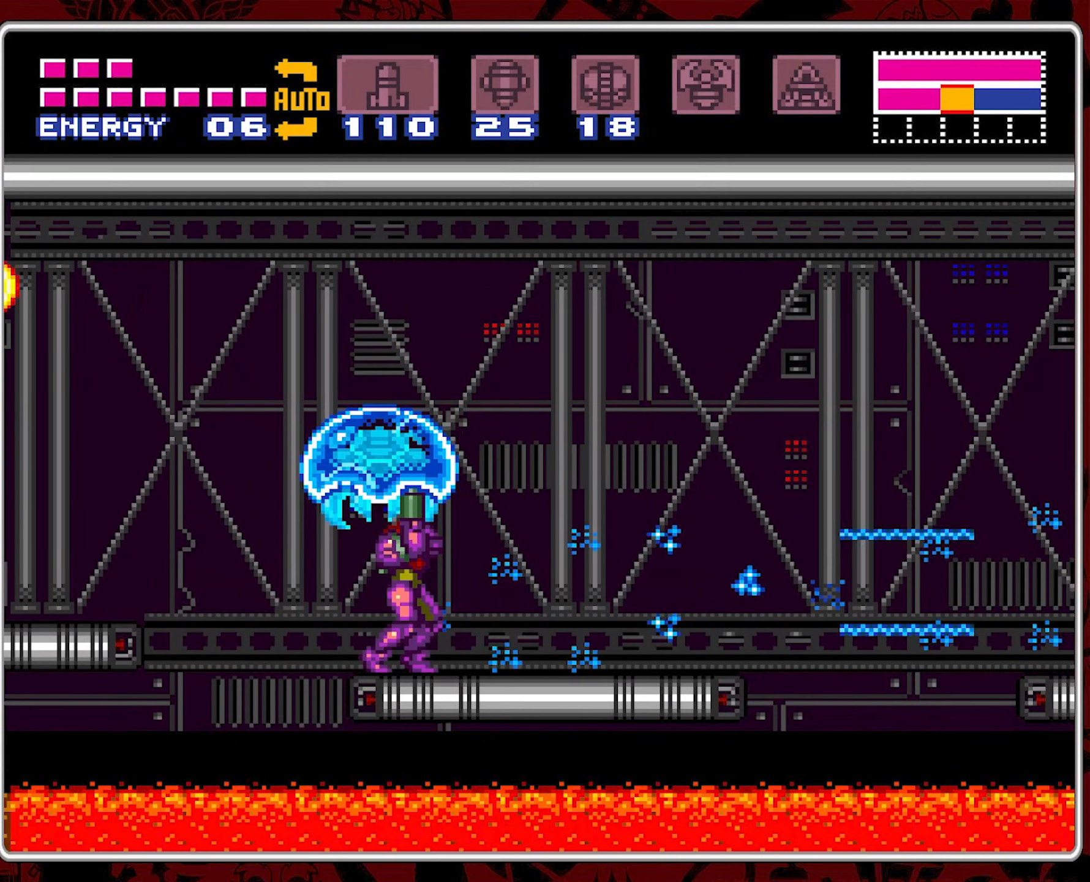
{"buttons": ["SELECT"], "events": [[50, "Y", "down"], [150, "Y", "up"], [216, "DPAD_UP", "up"], [300, "DPAD_RIGHT", "down"], [433, "DPAD_RIGHT", "up"], [483, "SELECT", "down"]]}